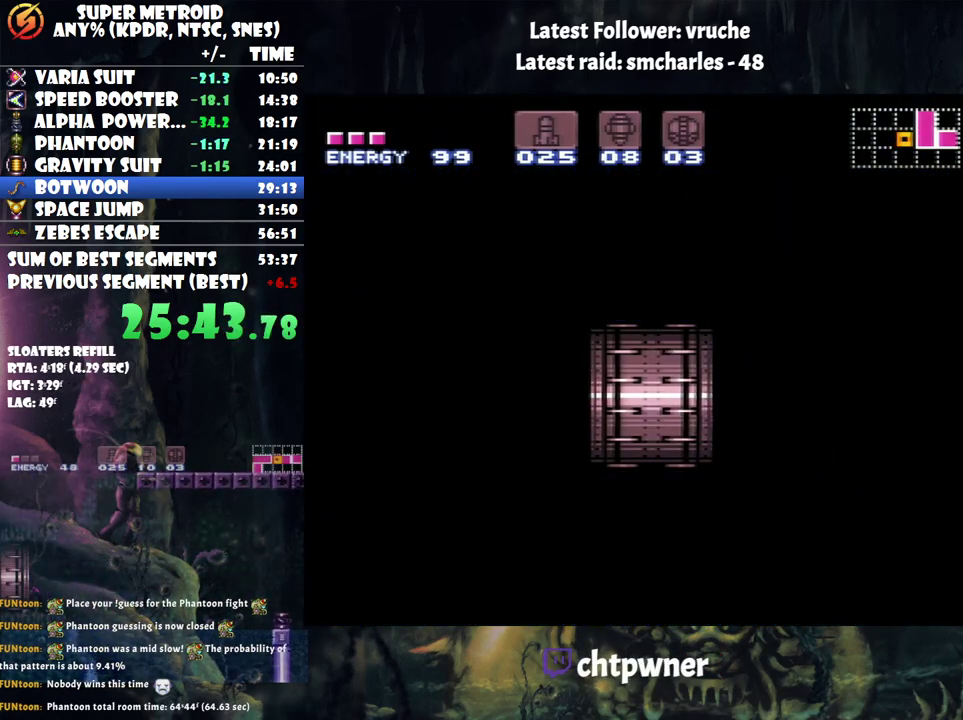
Gameplay with a controller (Nintendo layout); each line is a JSON object with the inputs held at the frame after it. "events" lists button and stick changes between this image and that frame as [ms after this image, input, new state], when the widget could be followed in between. Not read: L3 R3.
{"buttons": ["A", "DPAD_RIGHT"], "events": []}
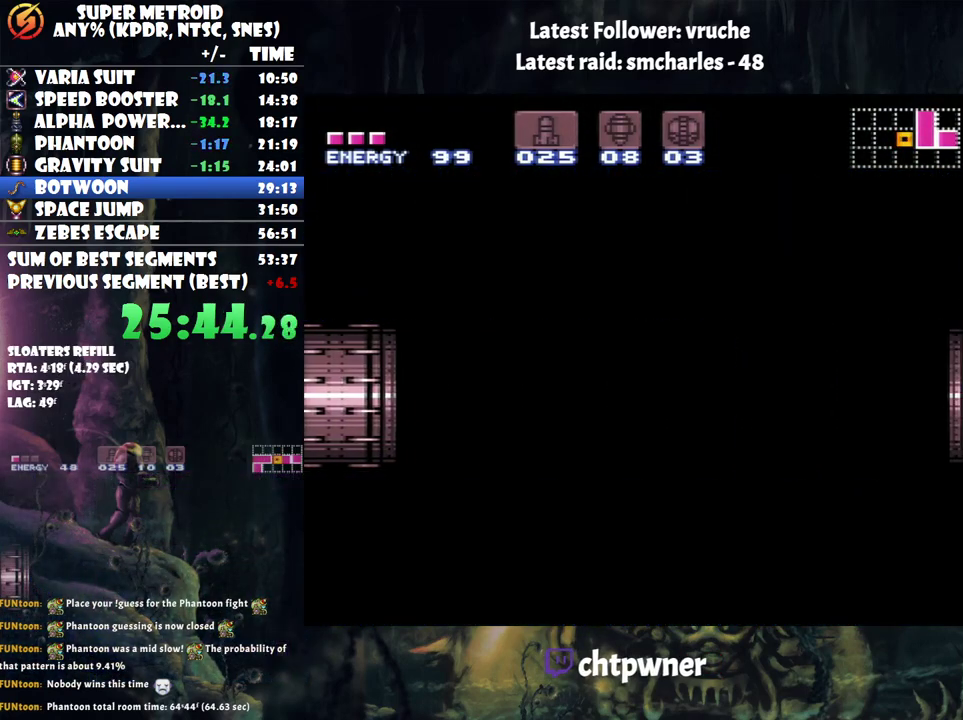
{"buttons": ["A", "DPAD_RIGHT"], "events": []}
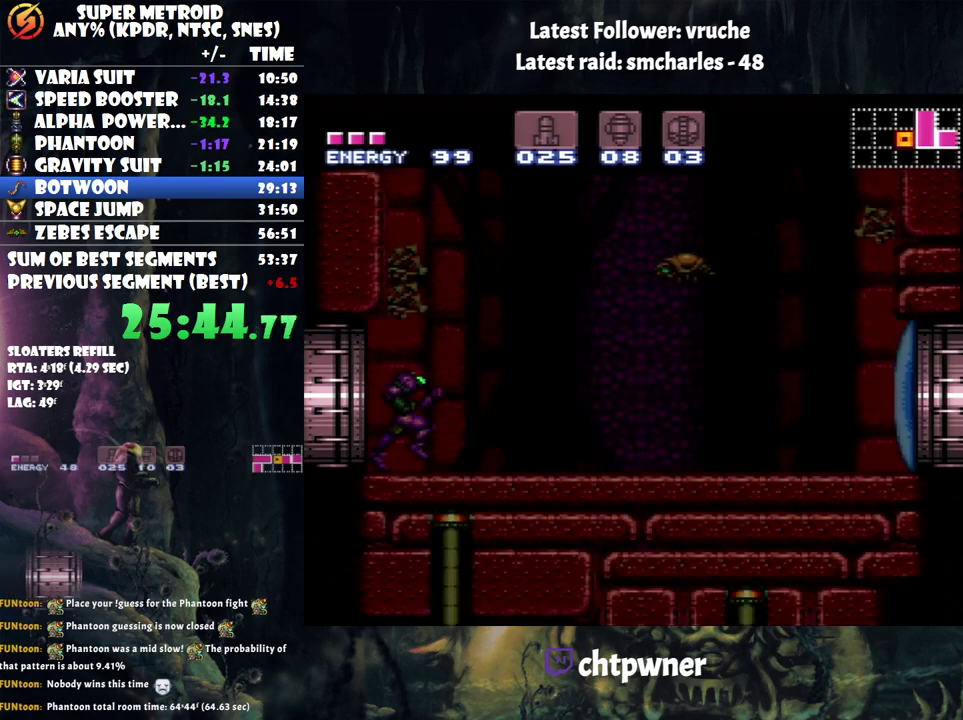
{"buttons": ["Y"], "events": [[133, "A", "up"], [250, "DPAD_RIGHT", "up"], [417, "Y", "down"]]}
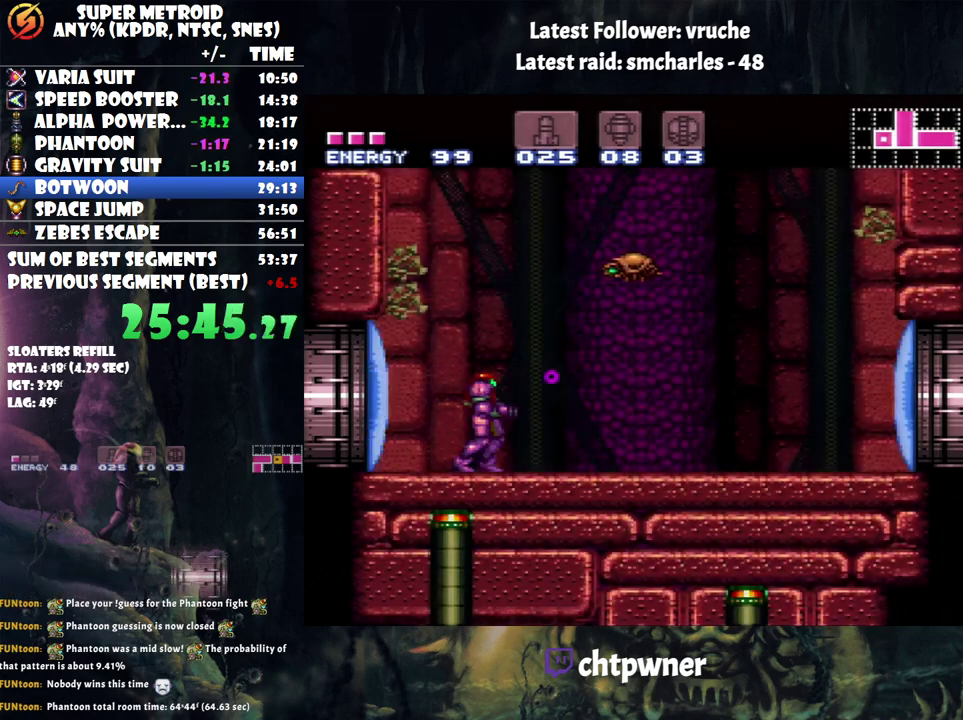
{"buttons": ["A", "DPAD_RIGHT"], "events": [[33, "Y", "up"], [100, "A", "down"], [100, "DPAD_RIGHT", "down"]]}
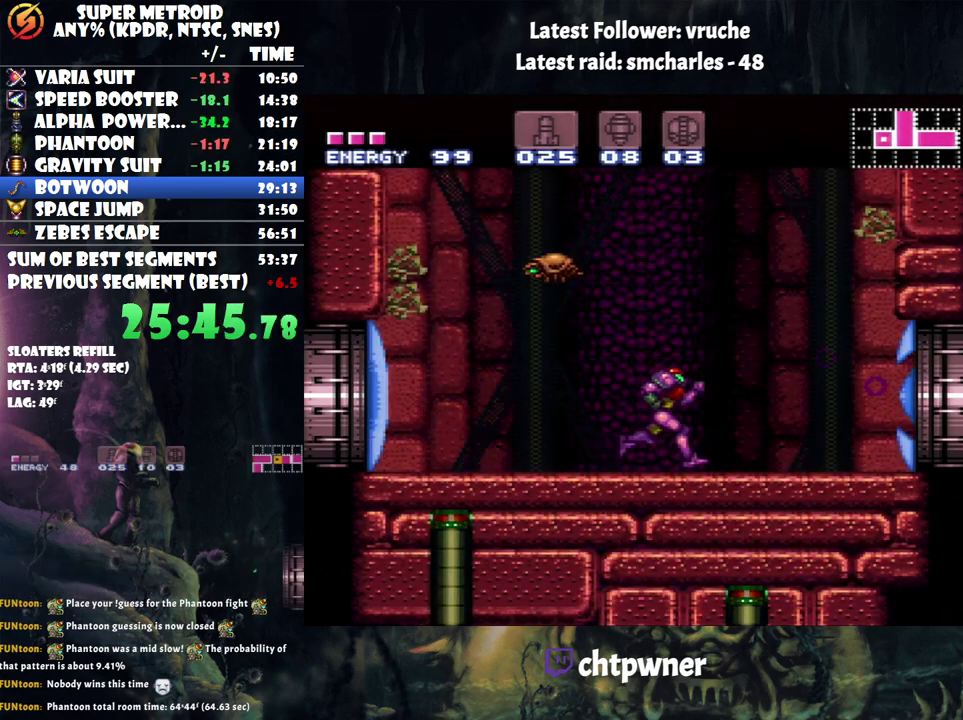
{"buttons": ["A", "B", "DPAD_RIGHT"], "events": [[350, "B", "down"]]}
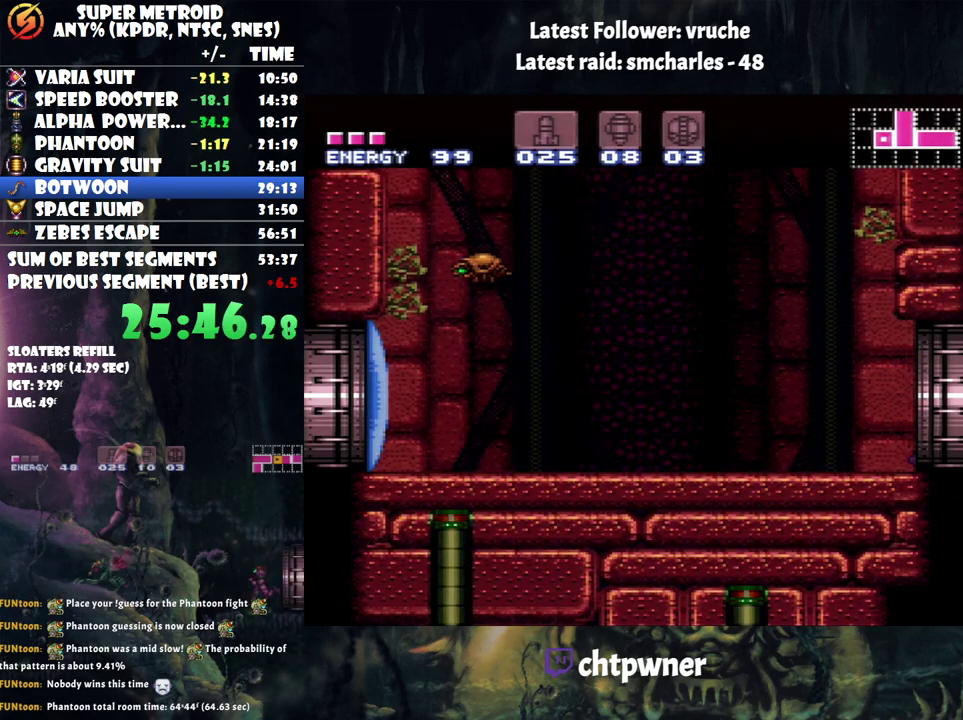
{"buttons": ["DPAD_RIGHT"], "events": [[50, "A", "up"], [433, "B", "up"]]}
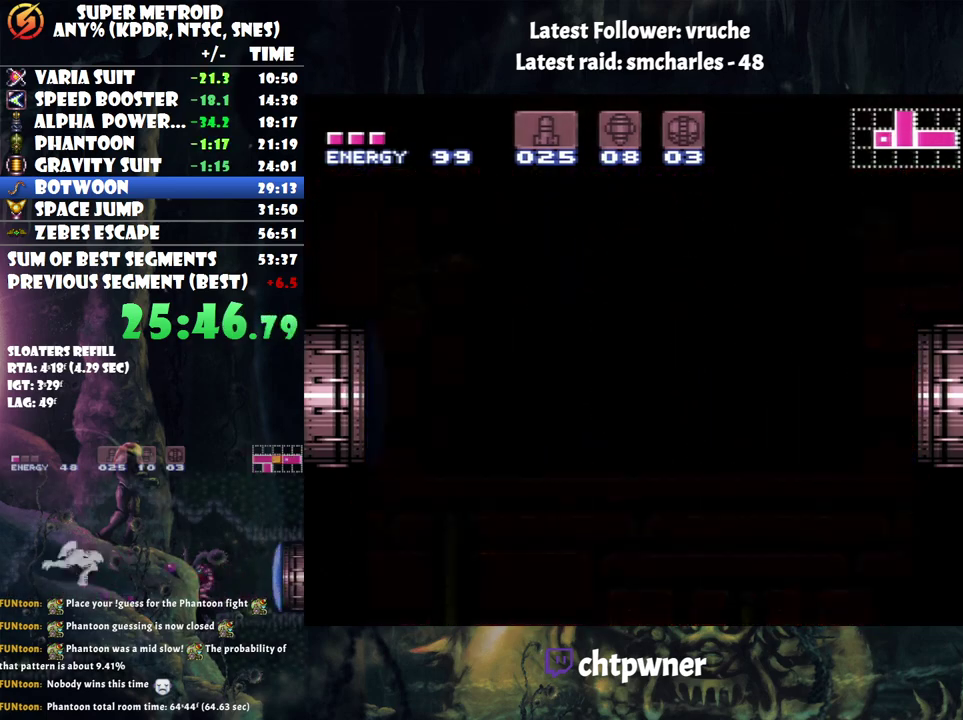
{"buttons": ["A"], "events": [[67, "A", "down"], [67, "DPAD_RIGHT", "up"]]}
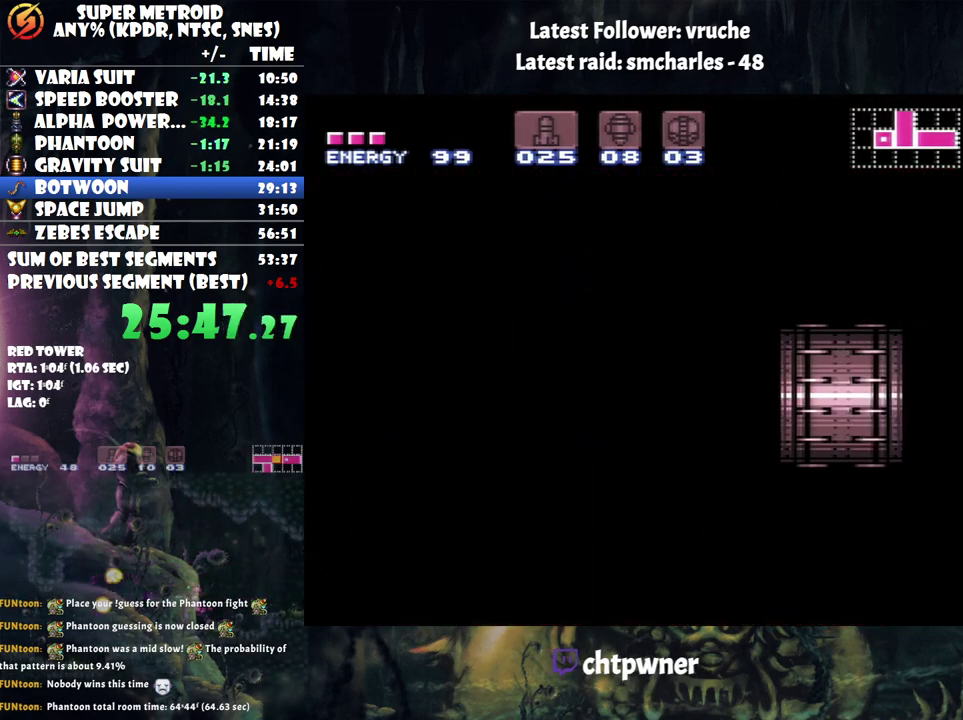
{"buttons": ["R1"], "events": [[383, "A", "up"], [417, "R1", "down"]]}
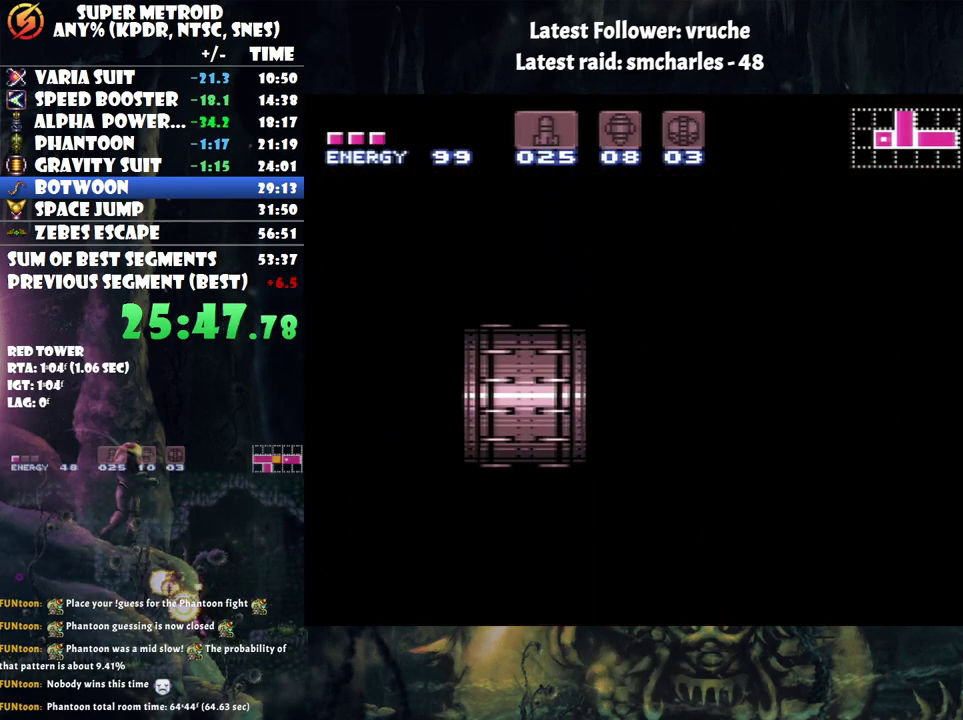
{"buttons": ["R1"], "events": []}
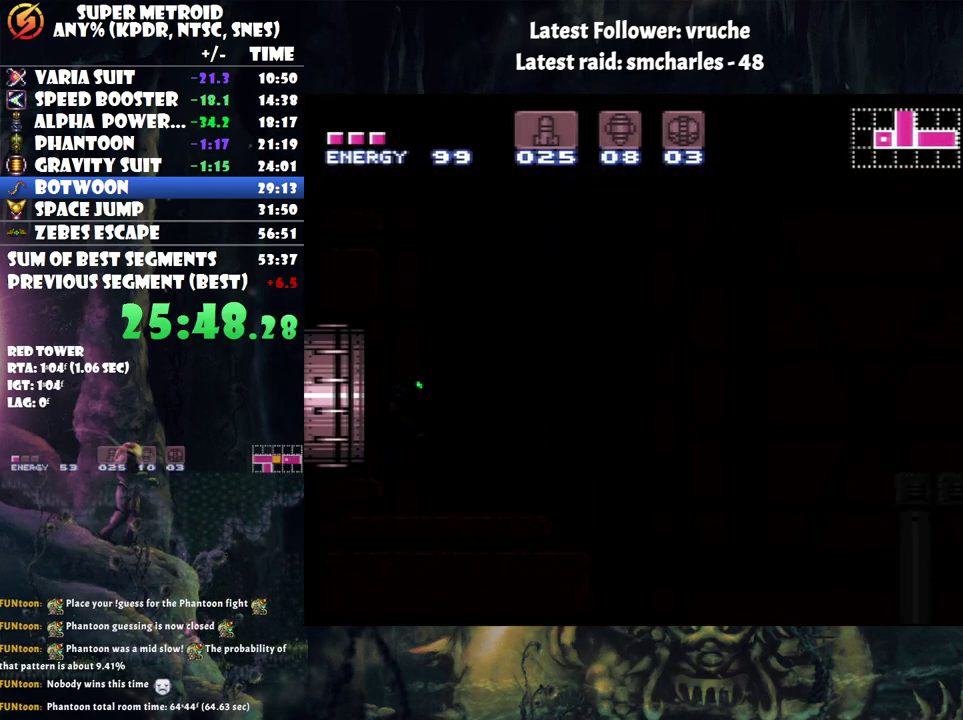
{"buttons": ["R1"], "events": []}
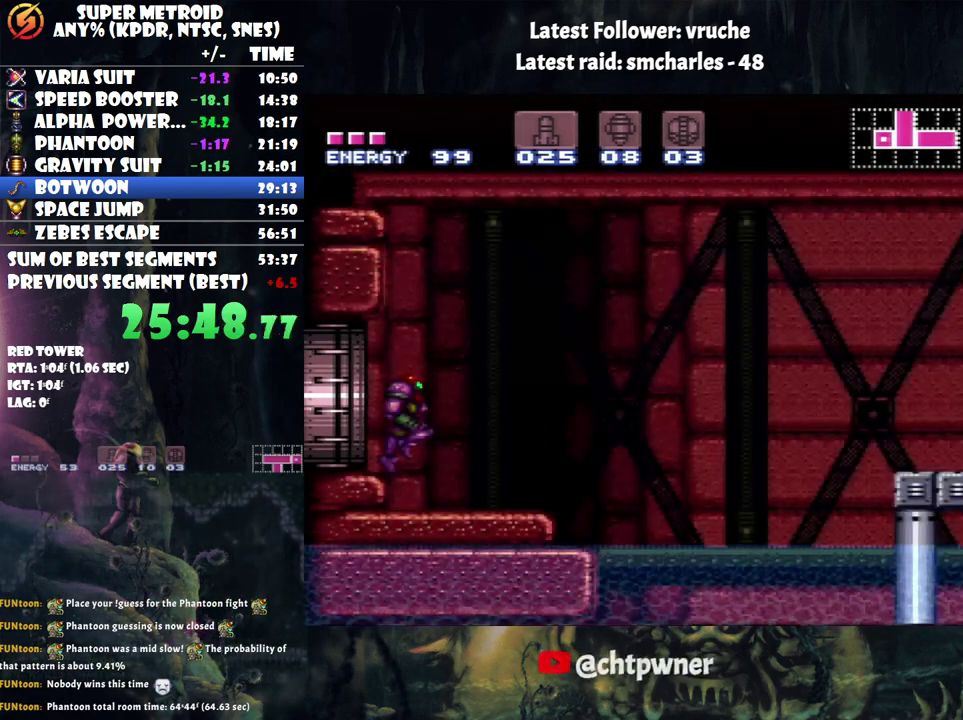
{"buttons": [], "events": [[233, "R1", "up"]]}
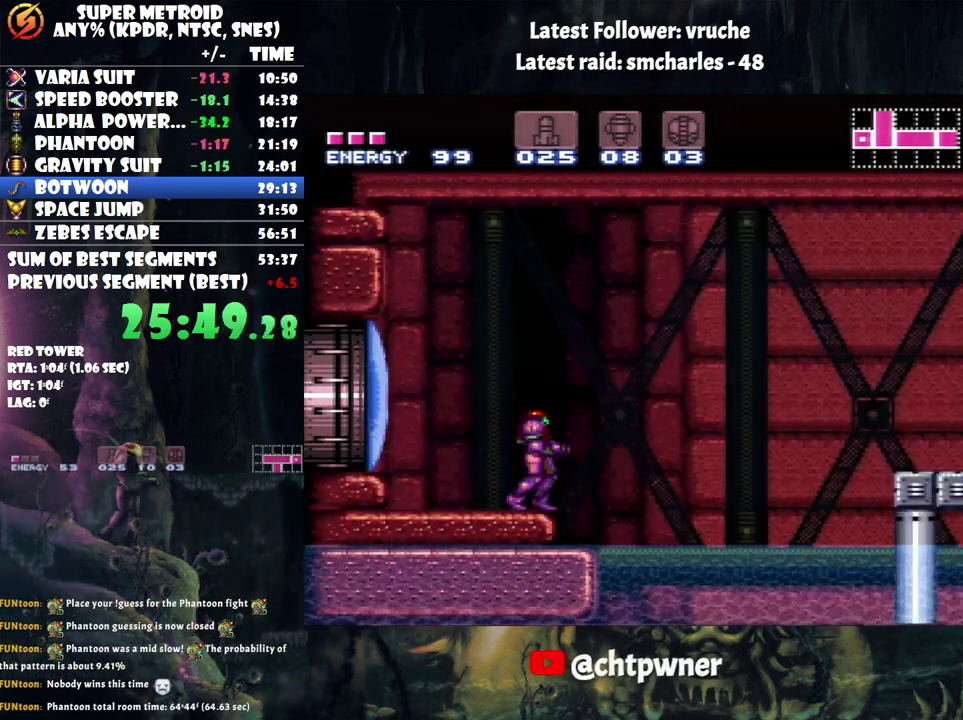
{"buttons": ["A", "DPAD_LEFT"], "events": [[100, "A", "down"], [150, "DPAD_LEFT", "down"]]}
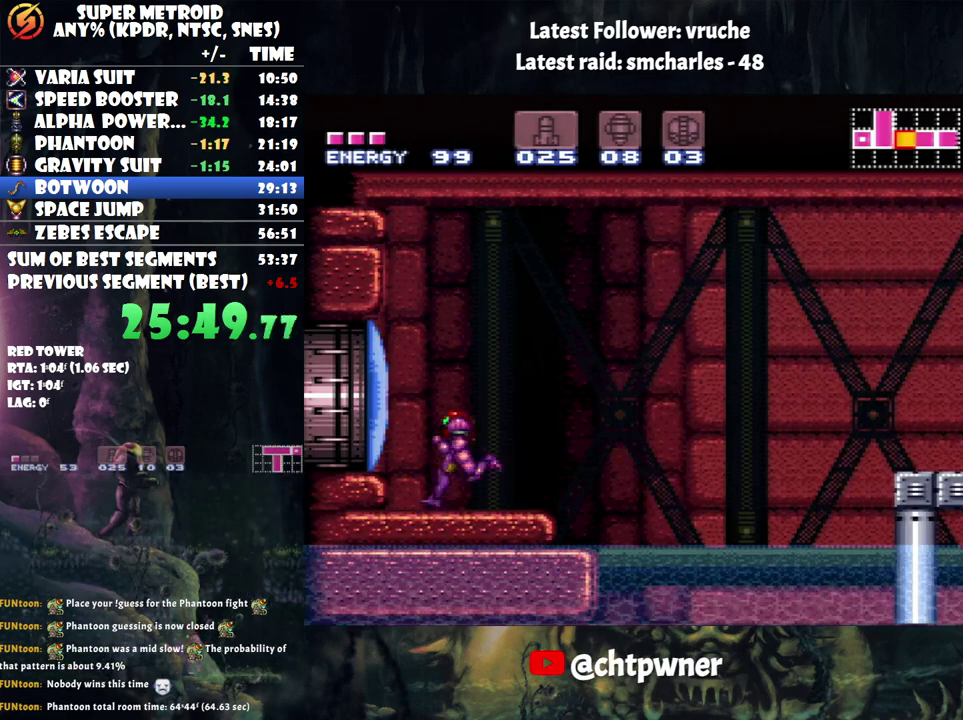
{"buttons": ["A", "DPAD_RIGHT"], "events": [[33, "DPAD_LEFT", "up"], [100, "DPAD_RIGHT", "down"]]}
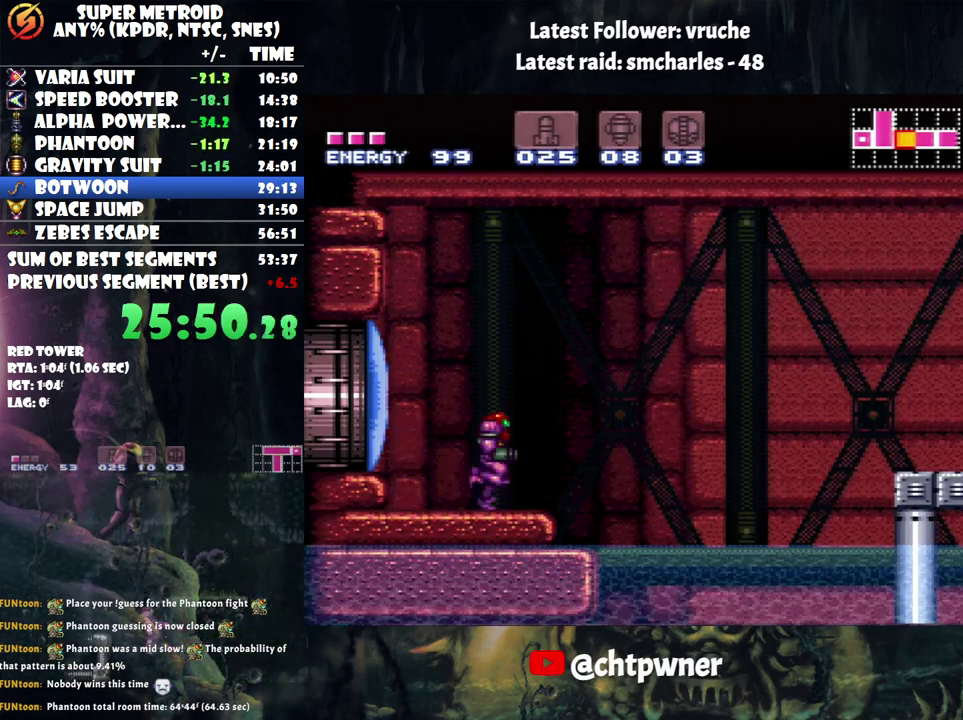
{"buttons": ["B", "DPAD_RIGHT"], "events": [[67, "B", "down"], [117, "A", "up"], [383, "Y", "down"], [500, "Y", "up"]]}
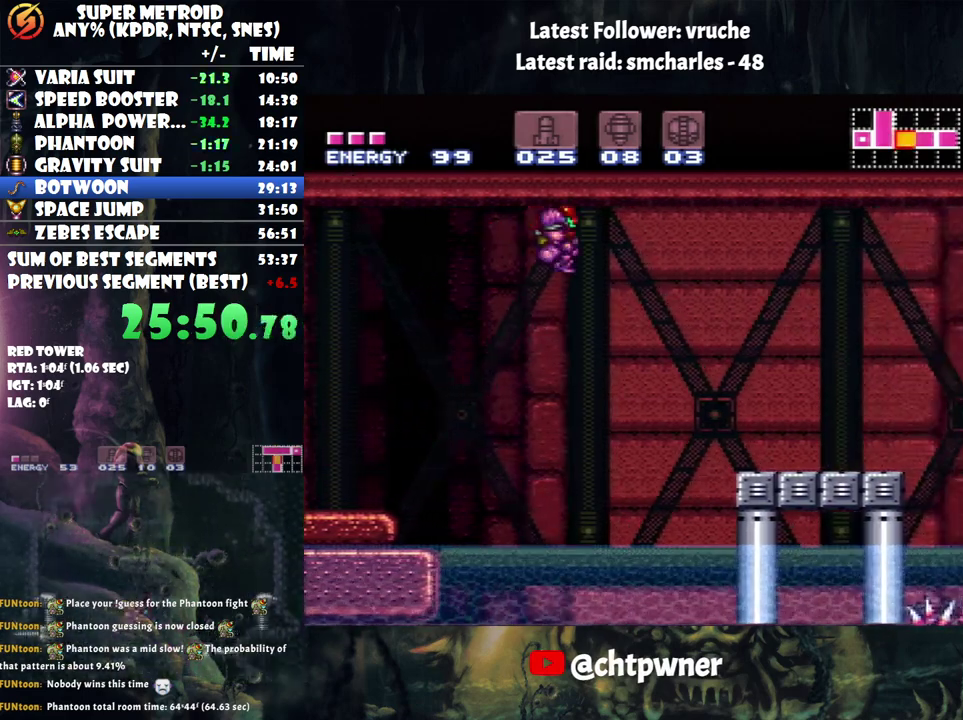
{"buttons": [], "events": [[67, "Y", "down"], [167, "Y", "up"], [217, "Y", "down"], [317, "B", "up"], [317, "Y", "up"], [383, "DPAD_RIGHT", "up"]]}
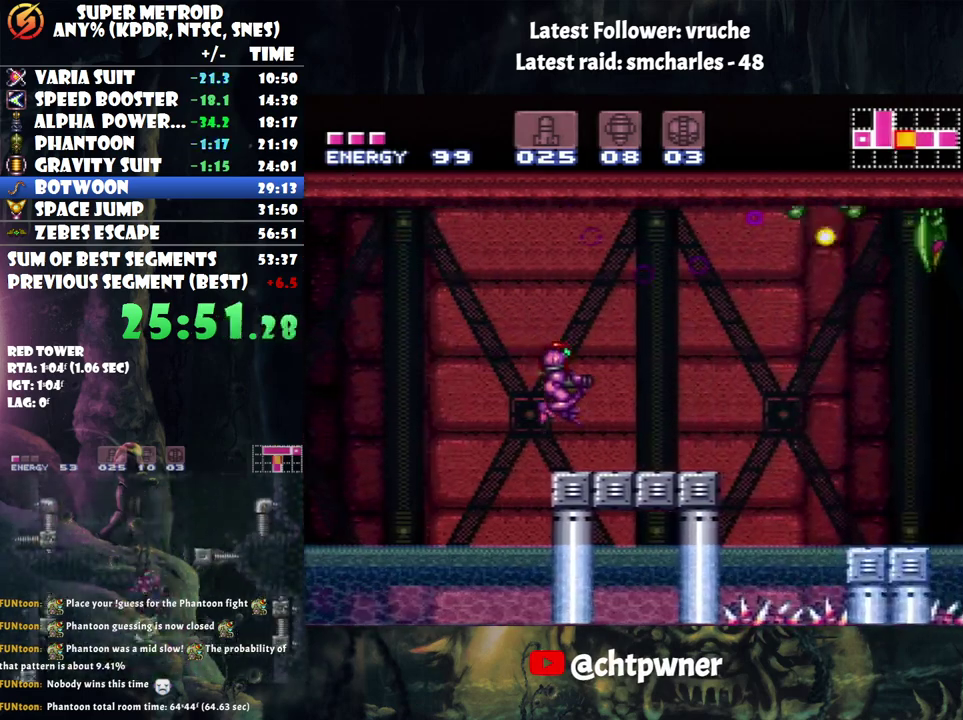
{"buttons": ["B"], "events": [[167, "B", "down"]]}
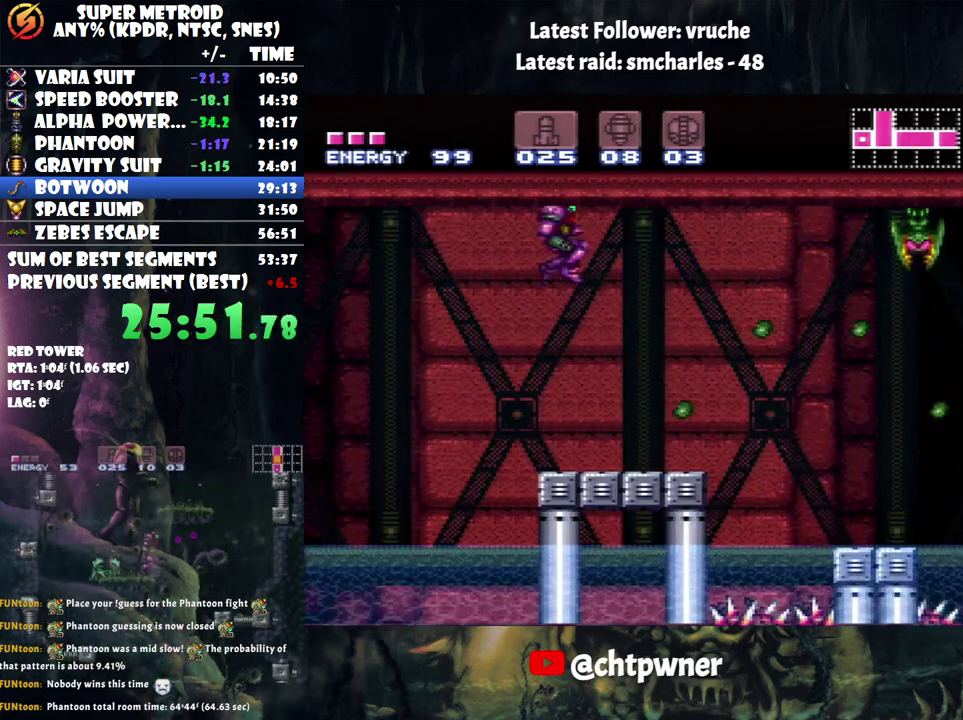
{"buttons": ["A", "DPAD_RIGHT"], "events": [[67, "B", "up"], [233, "A", "down"], [417, "DPAD_RIGHT", "down"]]}
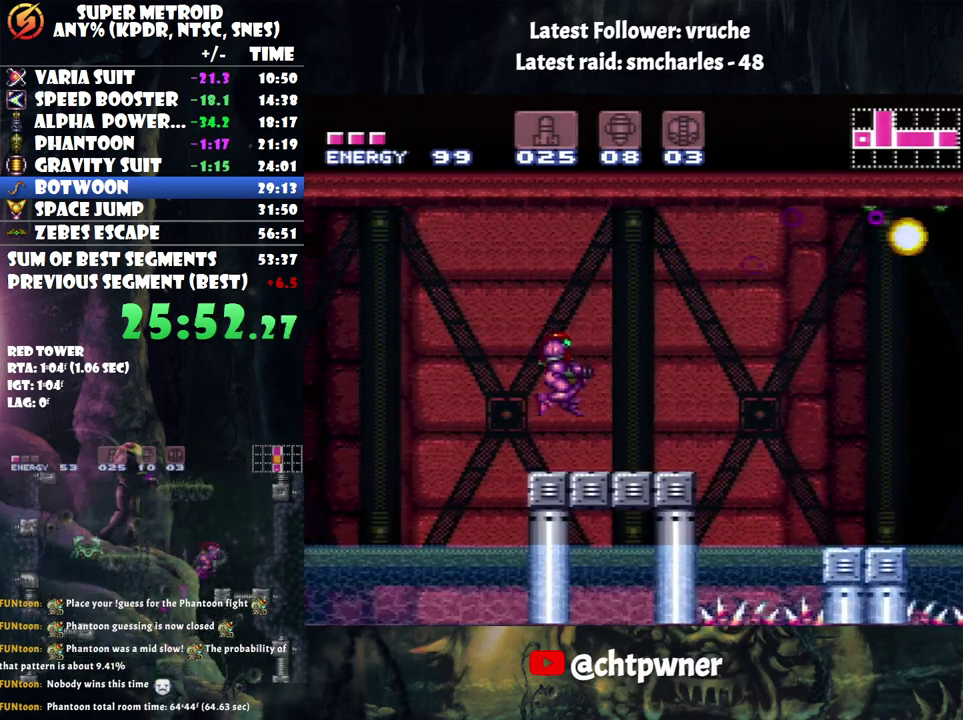
{"buttons": ["A", "B", "DPAD_RIGHT"], "events": [[383, "B", "down"]]}
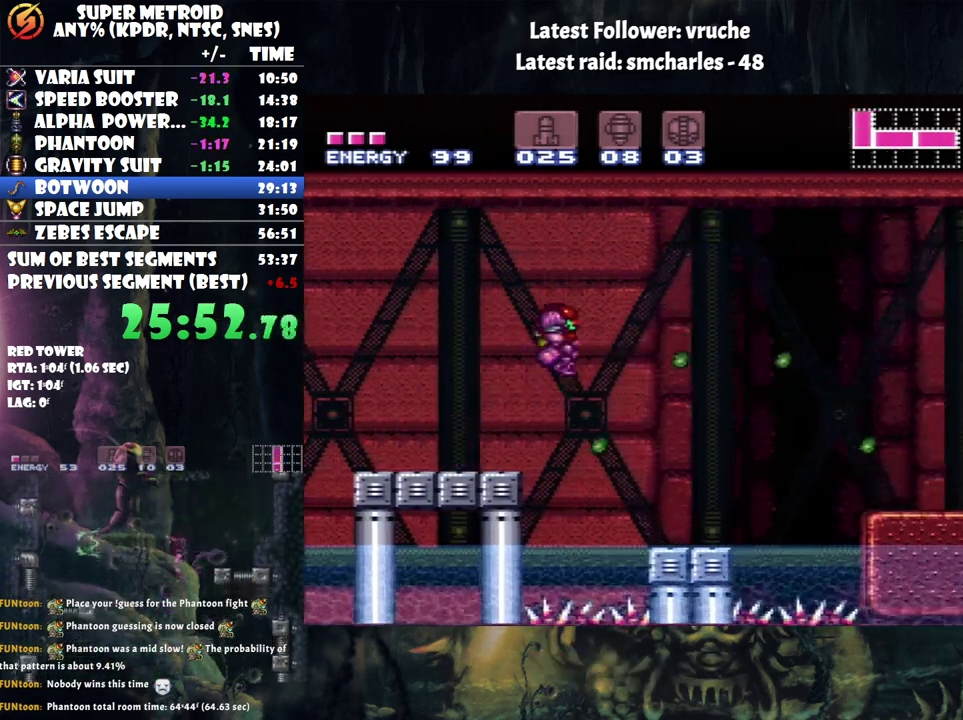
{"buttons": ["DPAD_RIGHT"], "events": [[383, "A", "up"], [383, "B", "up"]]}
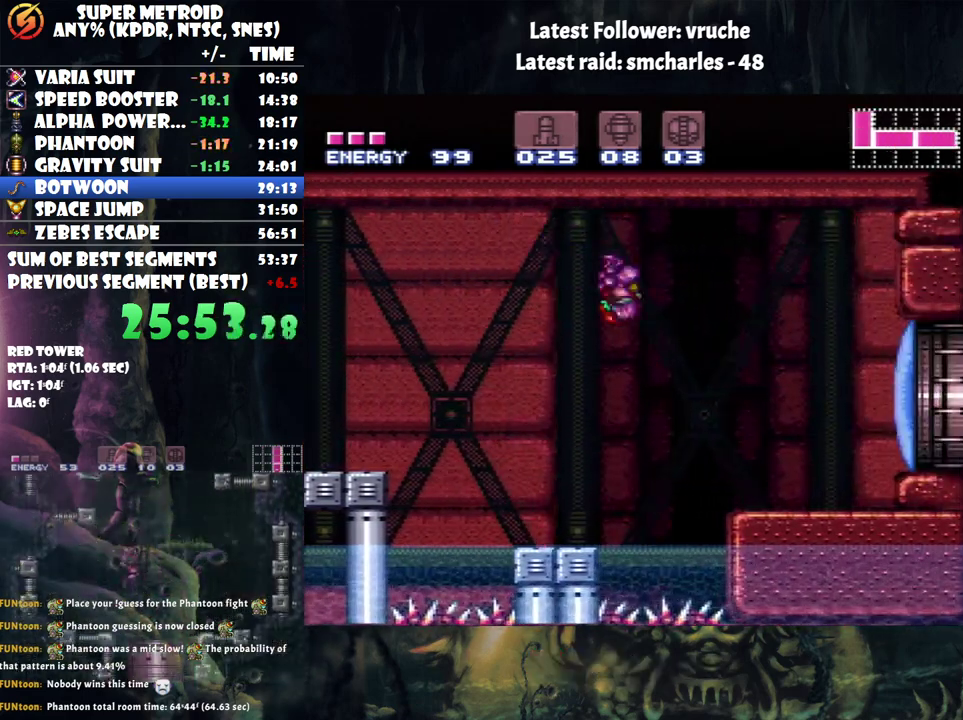
{"buttons": ["A", "B", "DPAD_RIGHT"], "events": [[200, "Y", "down"], [267, "Y", "up"], [350, "A", "down"], [450, "B", "down"]]}
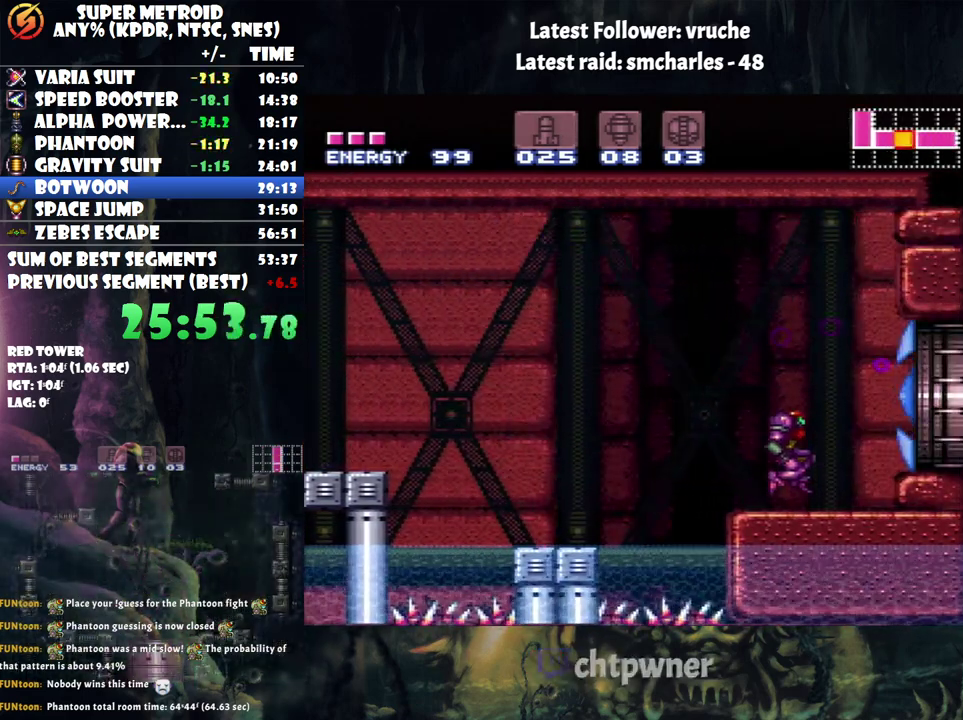
{"buttons": ["DPAD_RIGHT"], "events": [[33, "A", "up"], [100, "B", "up"], [150, "A", "down"], [483, "A", "up"]]}
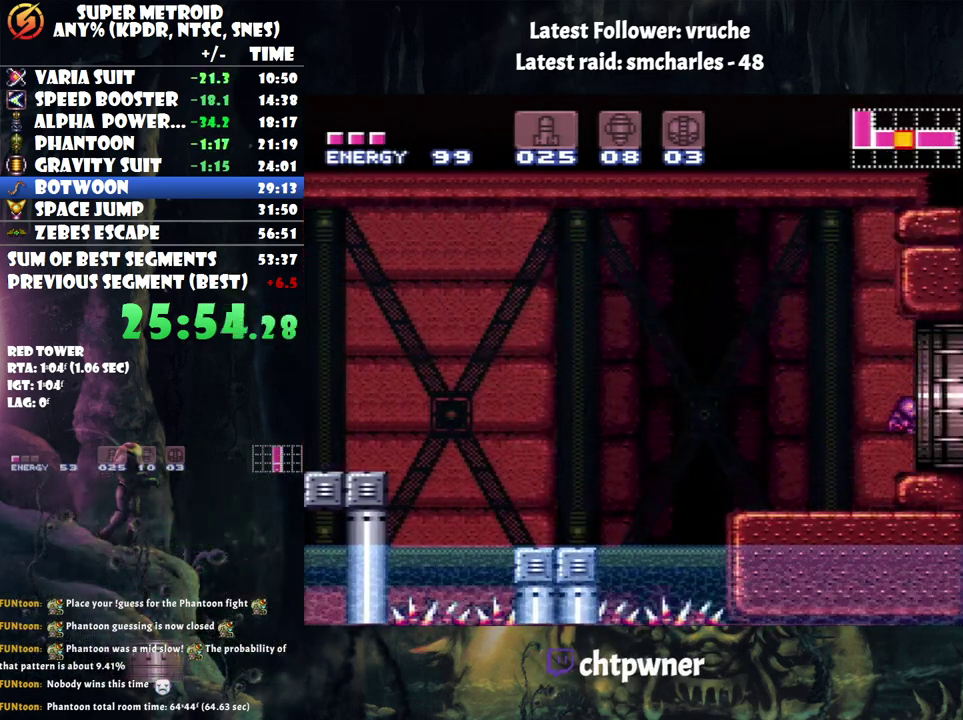
{"buttons": ["Y", "DPAD_RIGHT"], "events": [[100, "Y", "down"]]}
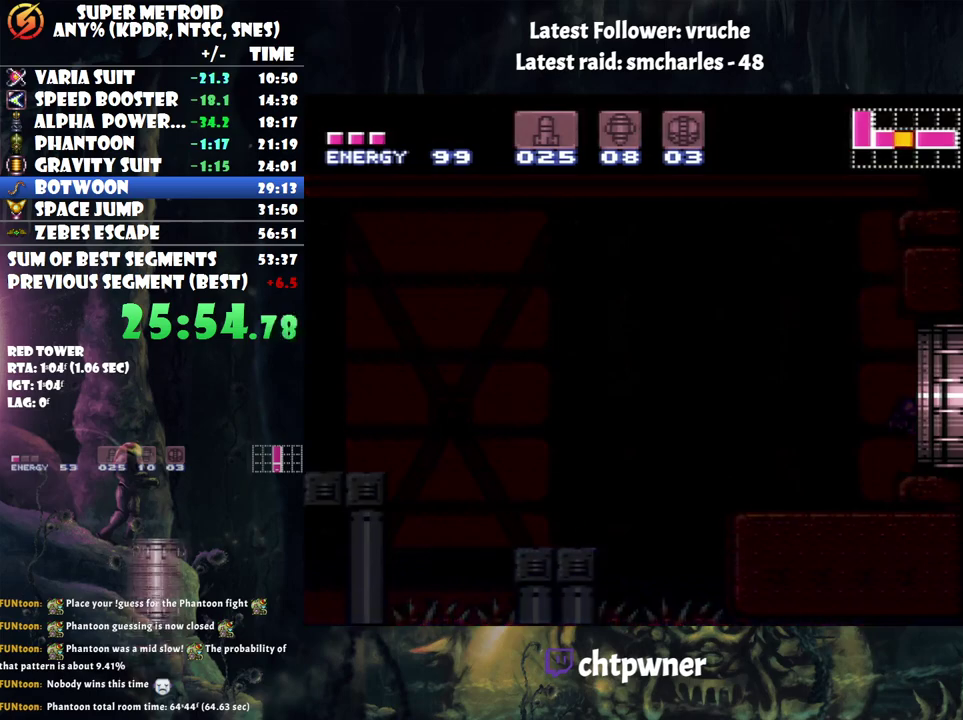
{"buttons": ["Y"], "events": [[383, "DPAD_RIGHT", "up"]]}
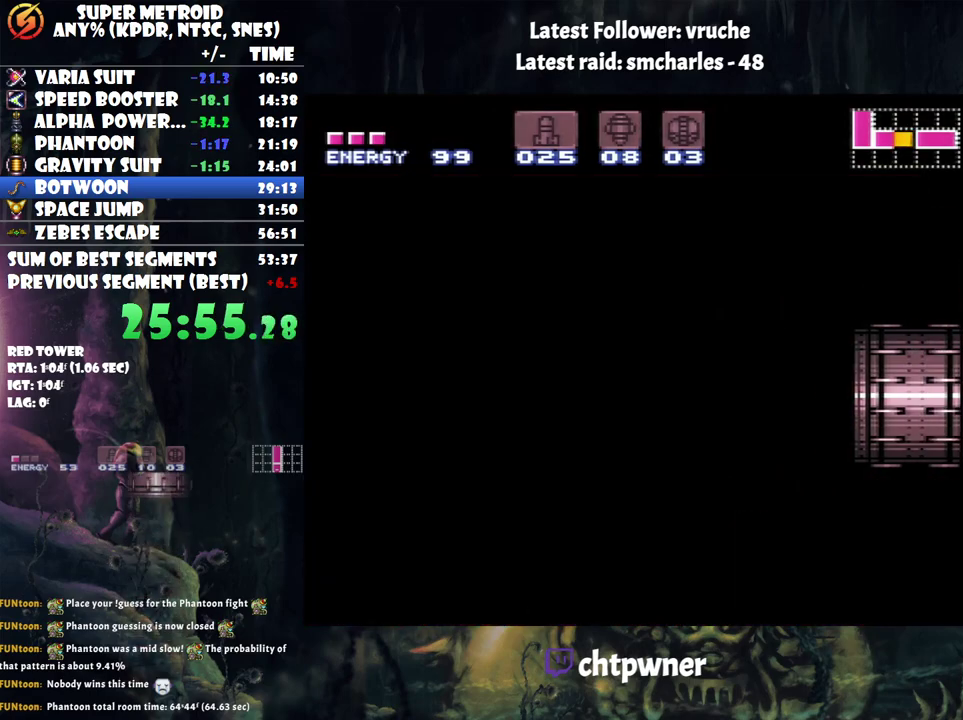
{"buttons": ["Y"], "events": []}
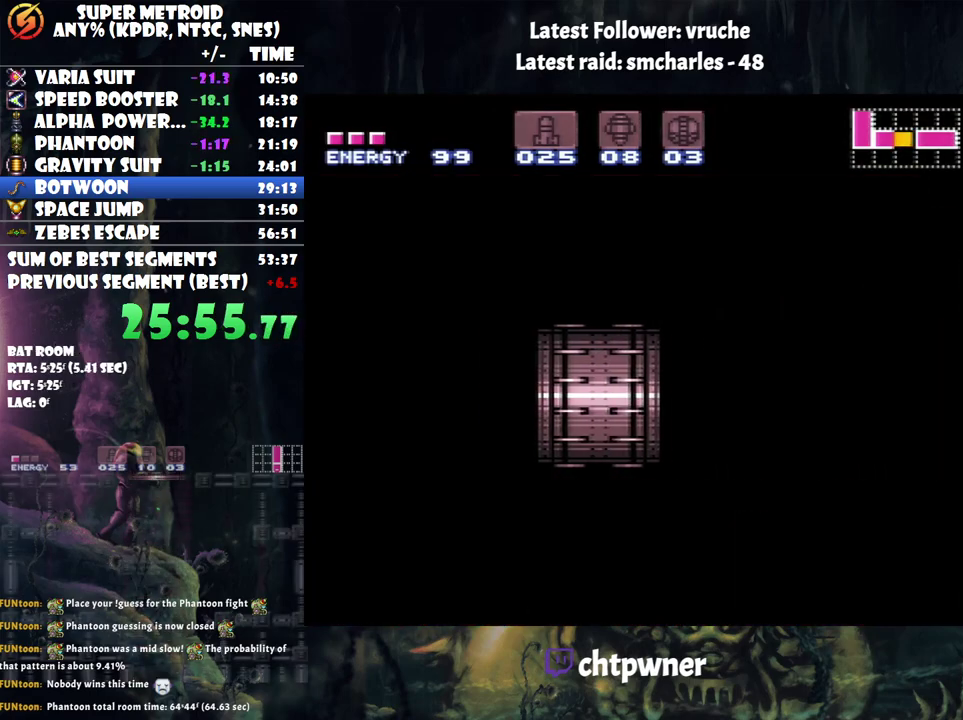
{"buttons": ["Y"], "events": []}
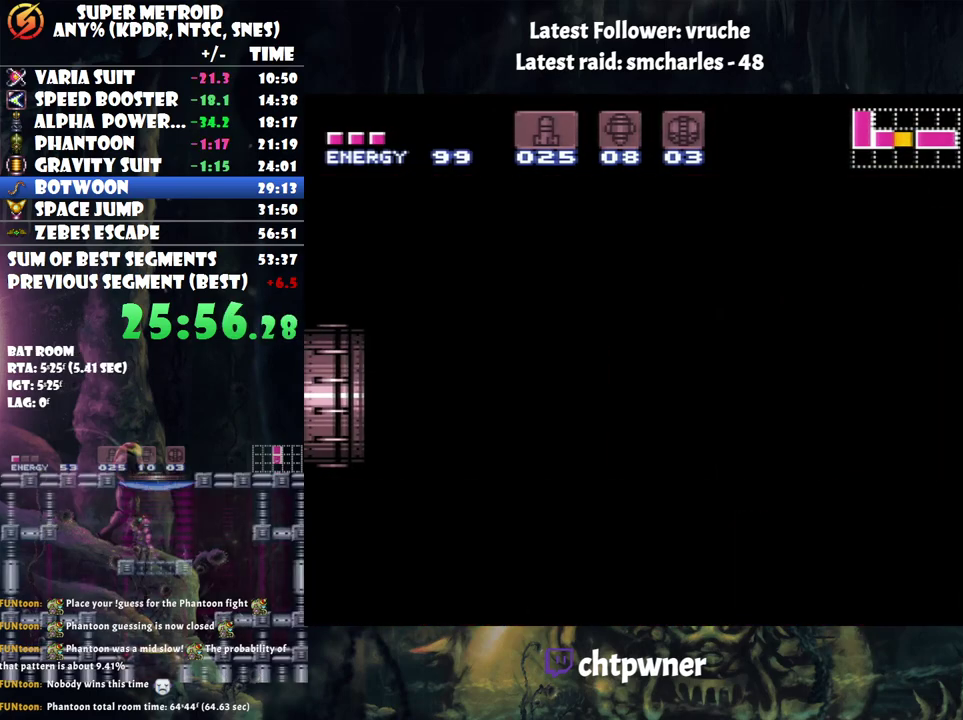
{"buttons": [], "events": [[67, "Y", "up"]]}
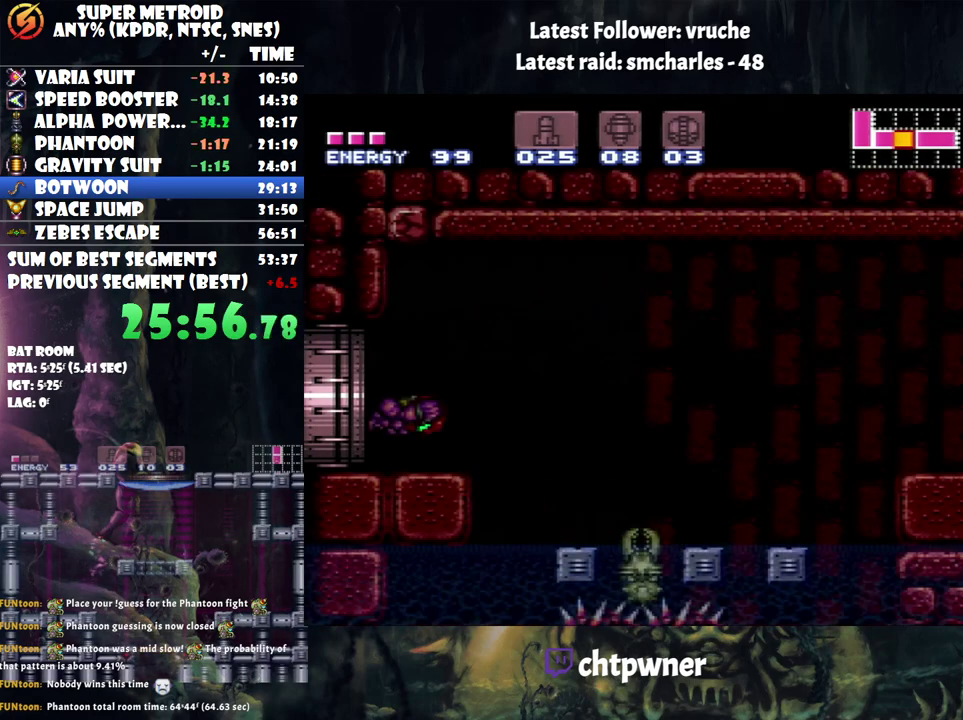
{"buttons": [], "events": [[417, "DPAD_DOWN", "down"], [500, "DPAD_DOWN", "up"]]}
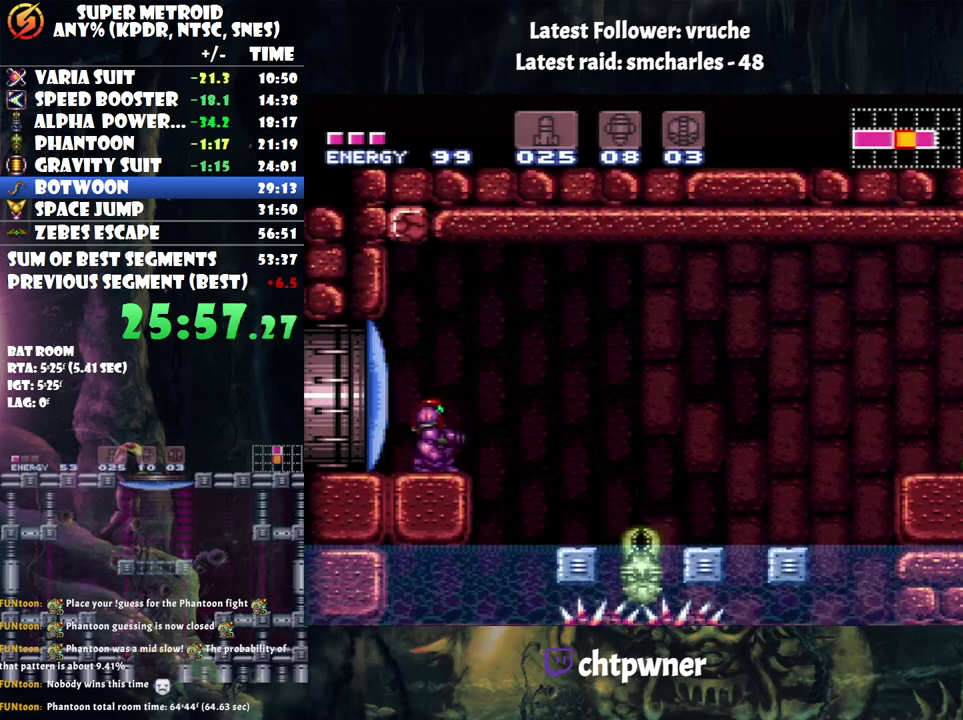
{"buttons": ["Y"], "events": [[217, "Y", "down"], [400, "Y", "up"], [483, "Y", "down"]]}
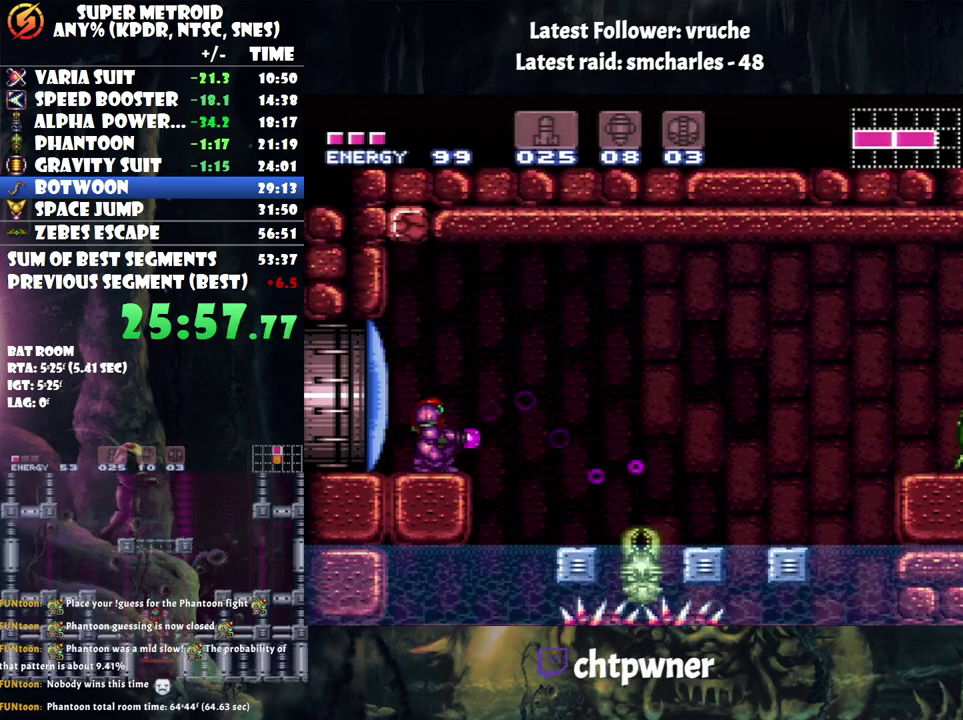
{"buttons": [], "events": [[67, "Y", "up"], [117, "Y", "down"], [217, "DPAD_UP", "down"], [217, "Y", "up"], [350, "DPAD_UP", "up"]]}
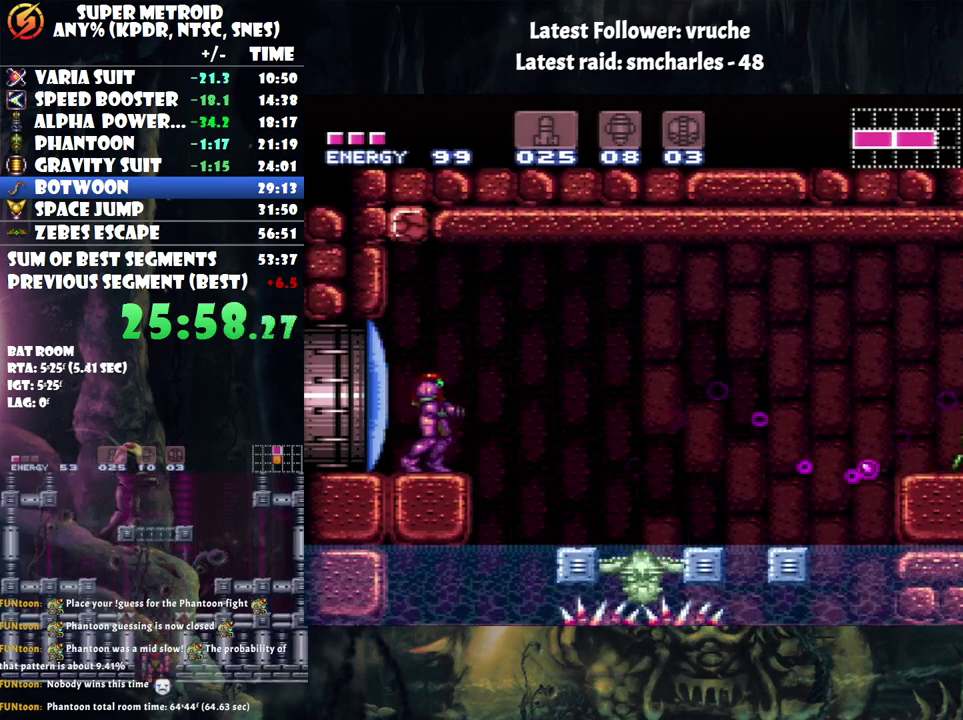
{"buttons": ["A", "B", "DPAD_RIGHT"], "events": [[33, "DPAD_RIGHT", "down"], [100, "A", "down"], [167, "B", "down"]]}